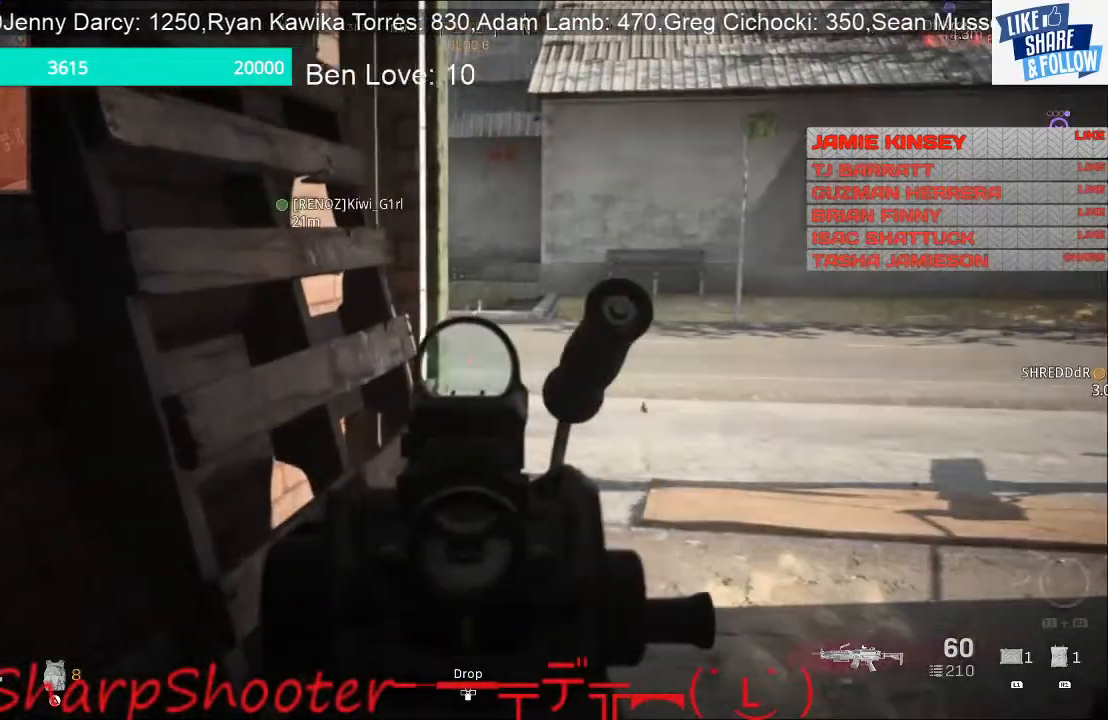
Gameplay with a controller (PlayStation layout); each line is a JSON object with the inputs held at the frame after it. "events" lists button and stick changes between this image and that frame as [ms after this image, input, new state], when the widget could be followed in between.
{"buttons": ["L2"], "left_stick": "center", "right_stick": "center", "events": [[67, "left_stick", "center"], [67, "right_stick", "up-right"], [500, "right_stick", "center"]]}
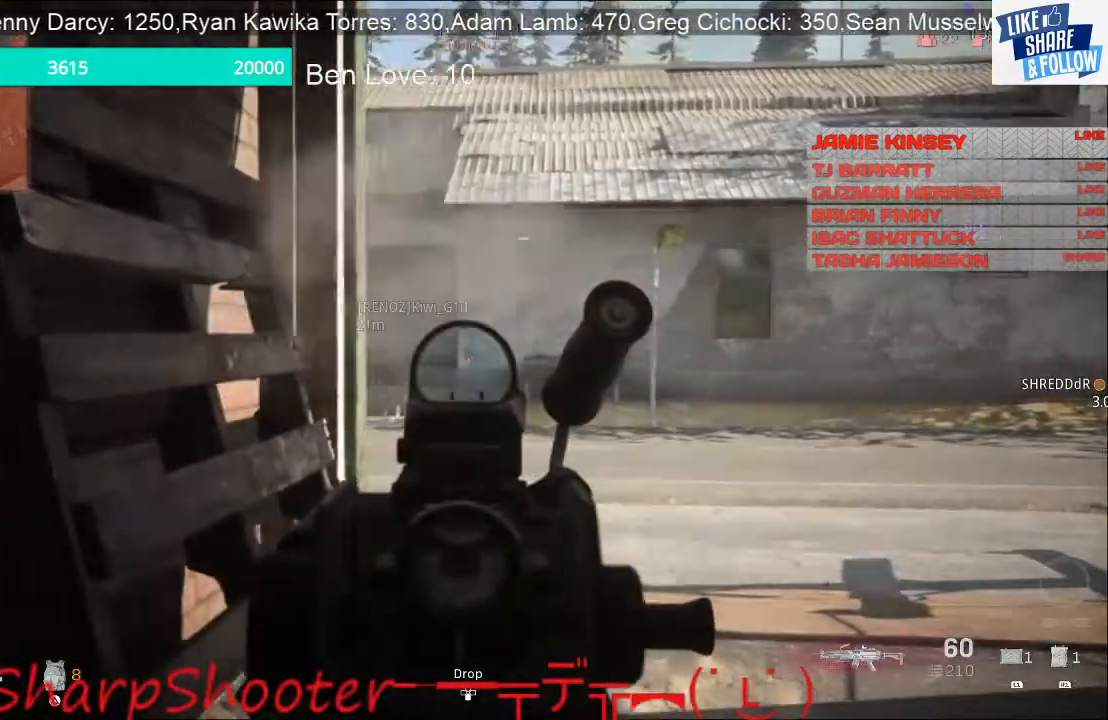
{"buttons": ["L2"], "left_stick": "left", "right_stick": "center", "events": [[33, "left_stick", "left"]]}
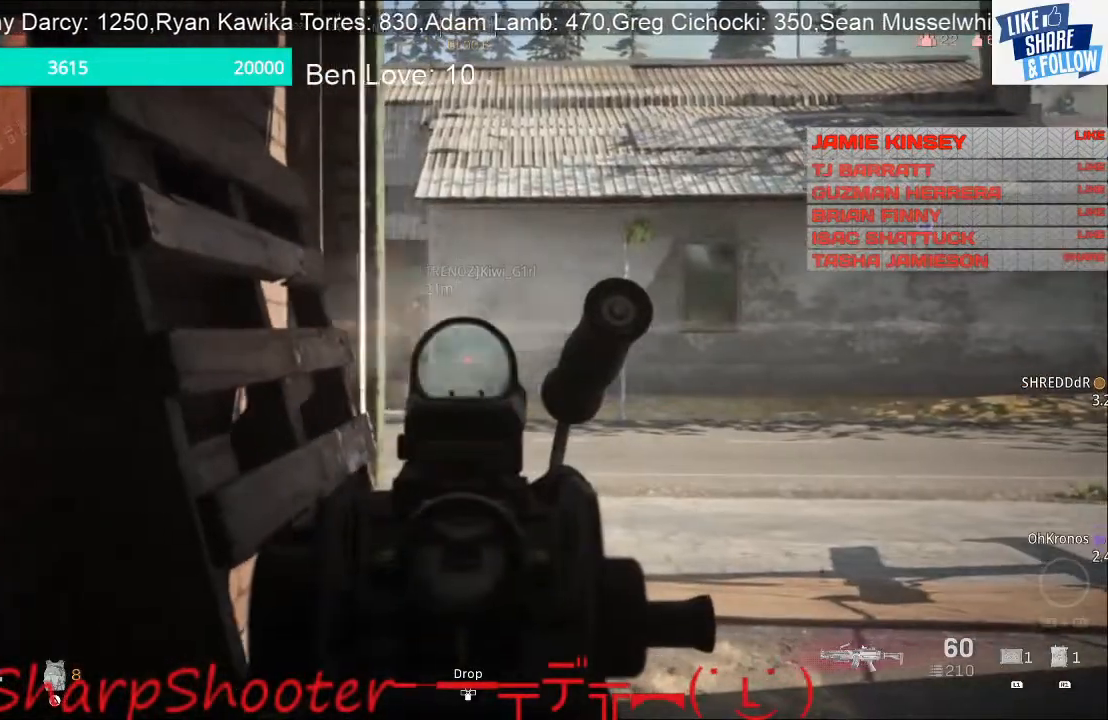
{"buttons": ["L2"], "left_stick": "center", "right_stick": "center", "events": [[400, "left_stick", "center"]]}
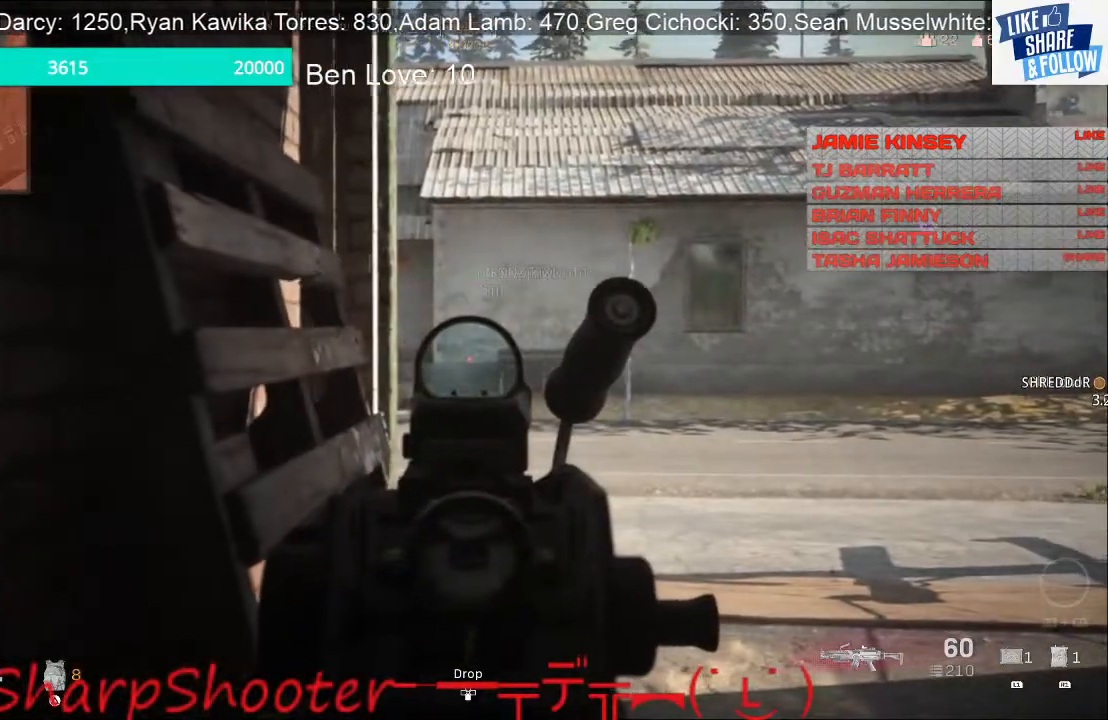
{"buttons": ["L2"], "left_stick": "right", "right_stick": "center", "events": [[67, "left_stick", "right"]]}
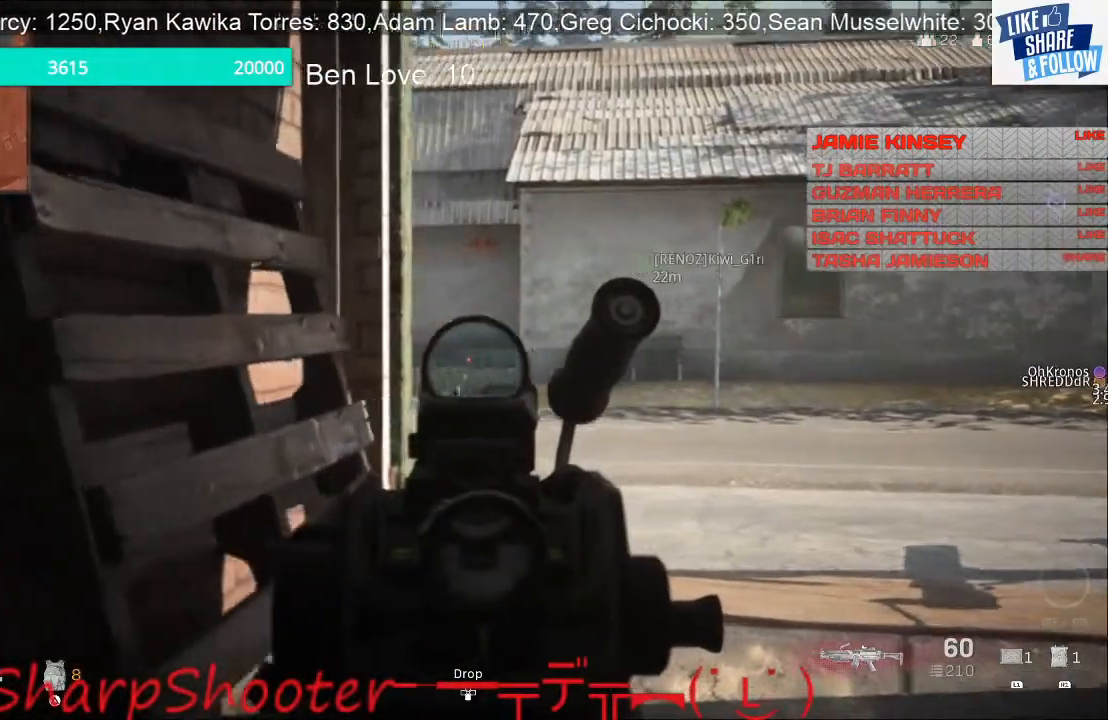
{"buttons": ["L2"], "left_stick": "right", "right_stick": "center", "events": []}
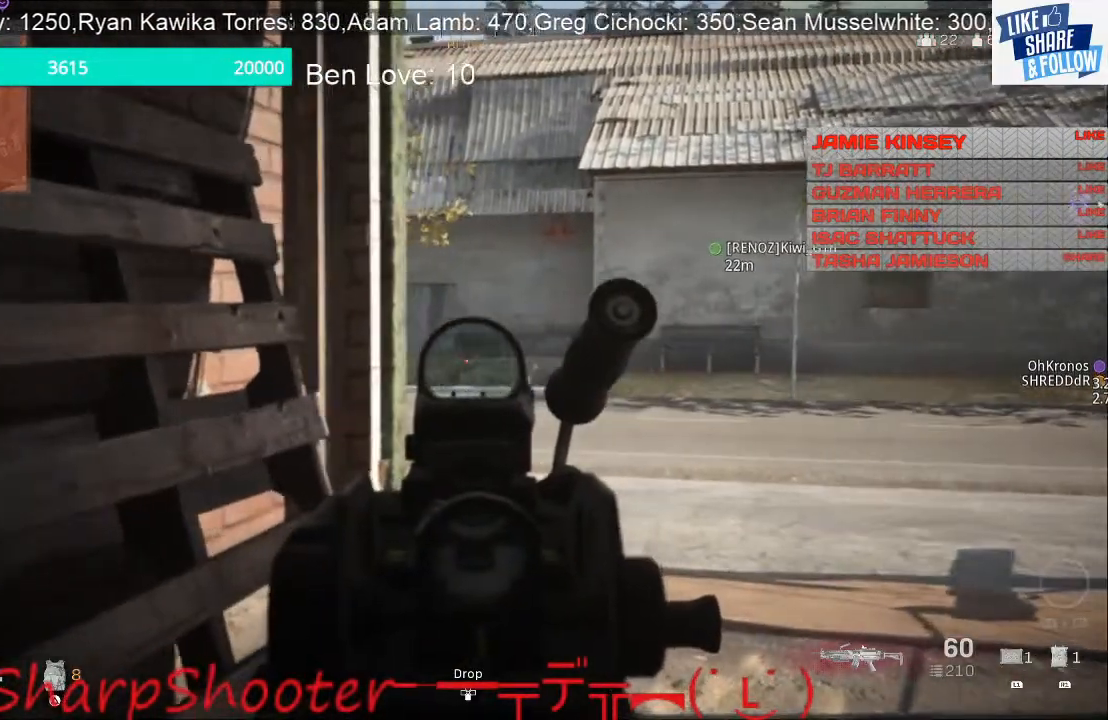
{"buttons": ["L2"], "left_stick": "right", "right_stick": "center", "events": [[133, "left_stick", "center"], [367, "left_stick", "right"]]}
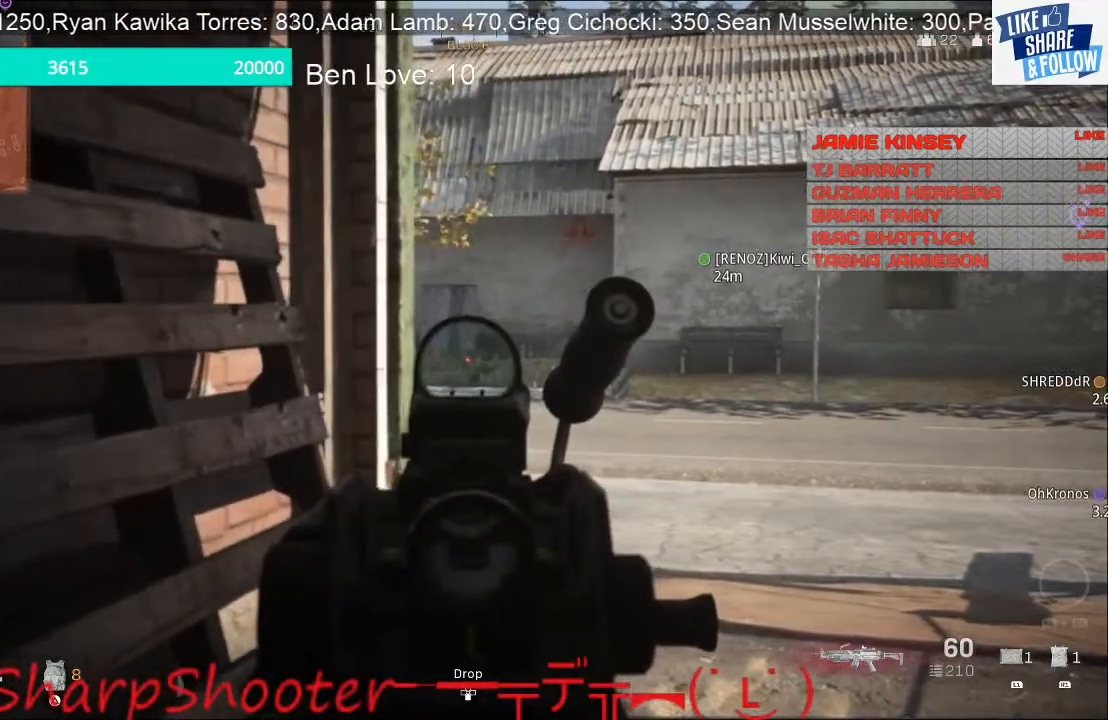
{"buttons": ["L2"], "left_stick": "right", "right_stick": "center", "events": []}
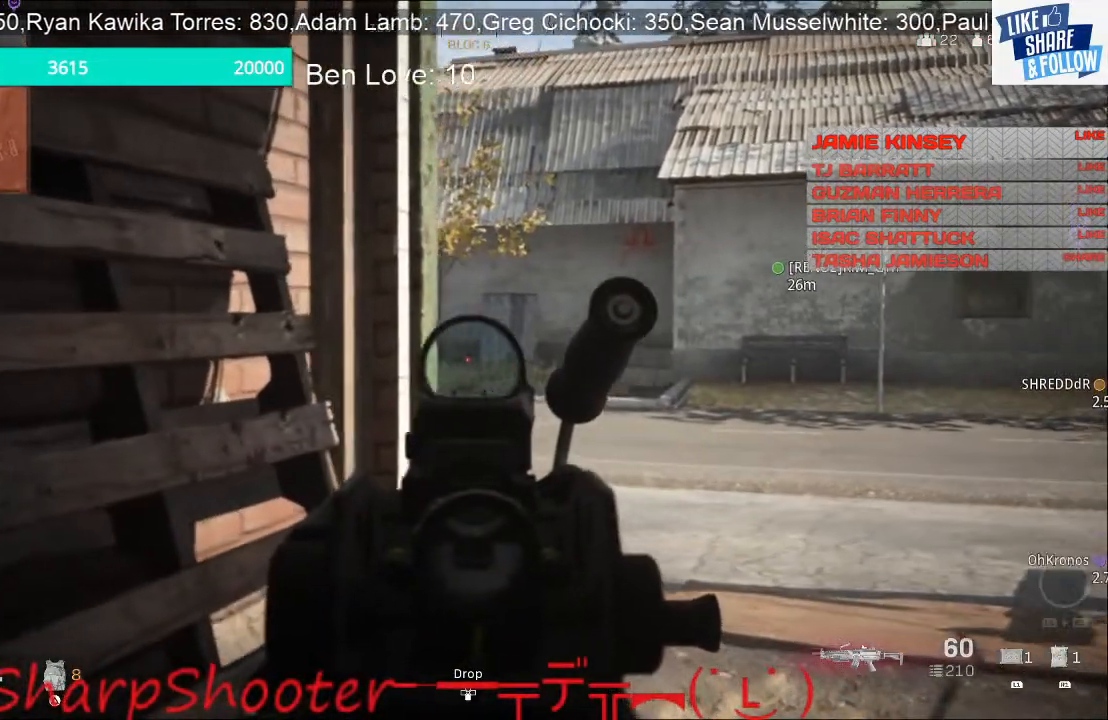
{"buttons": ["L2"], "left_stick": "right", "right_stick": "center", "events": []}
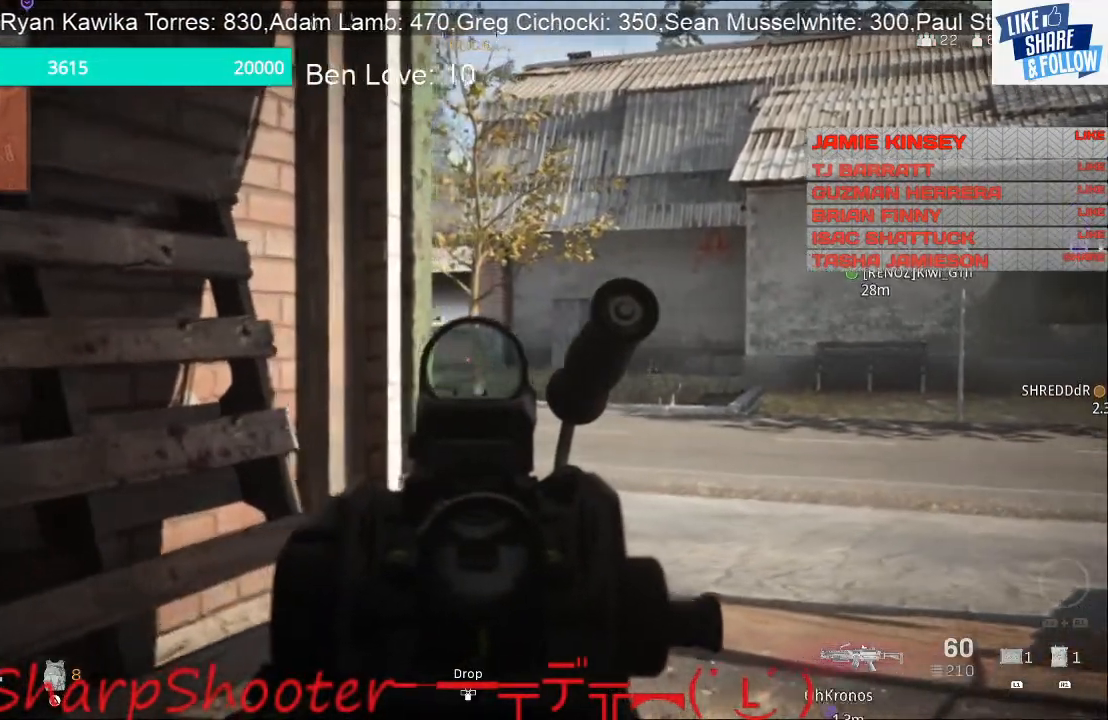
{"buttons": ["L2"], "left_stick": "right", "right_stick": "center", "events": []}
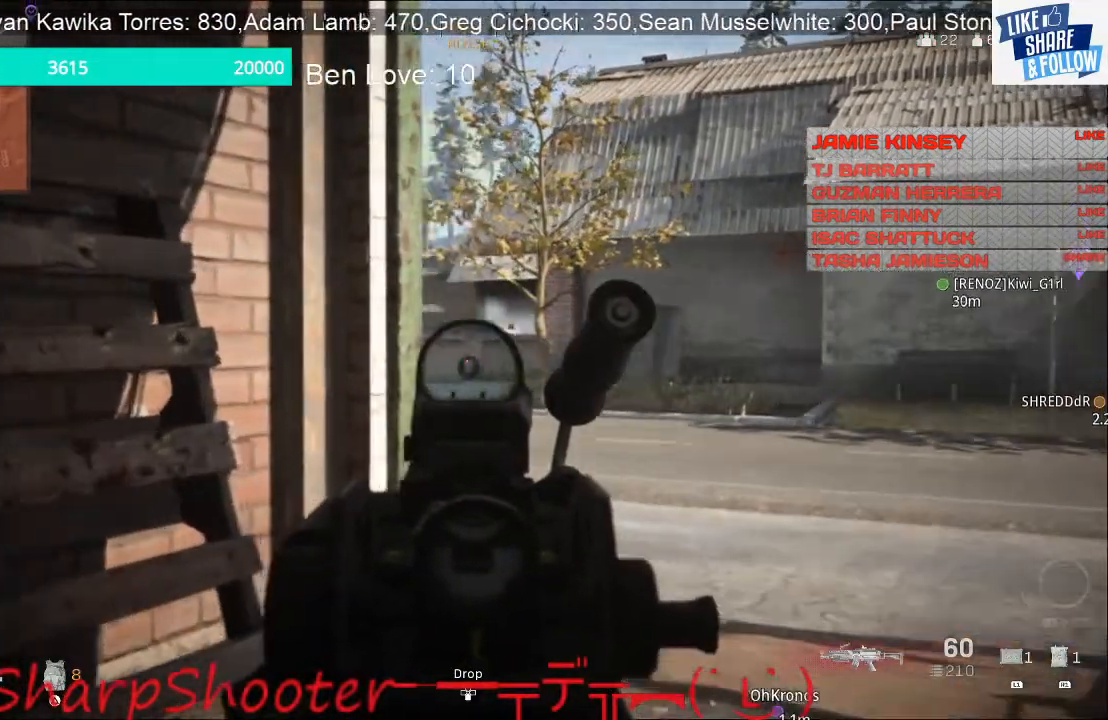
{"buttons": ["L2"], "left_stick": "right", "right_stick": "center", "events": []}
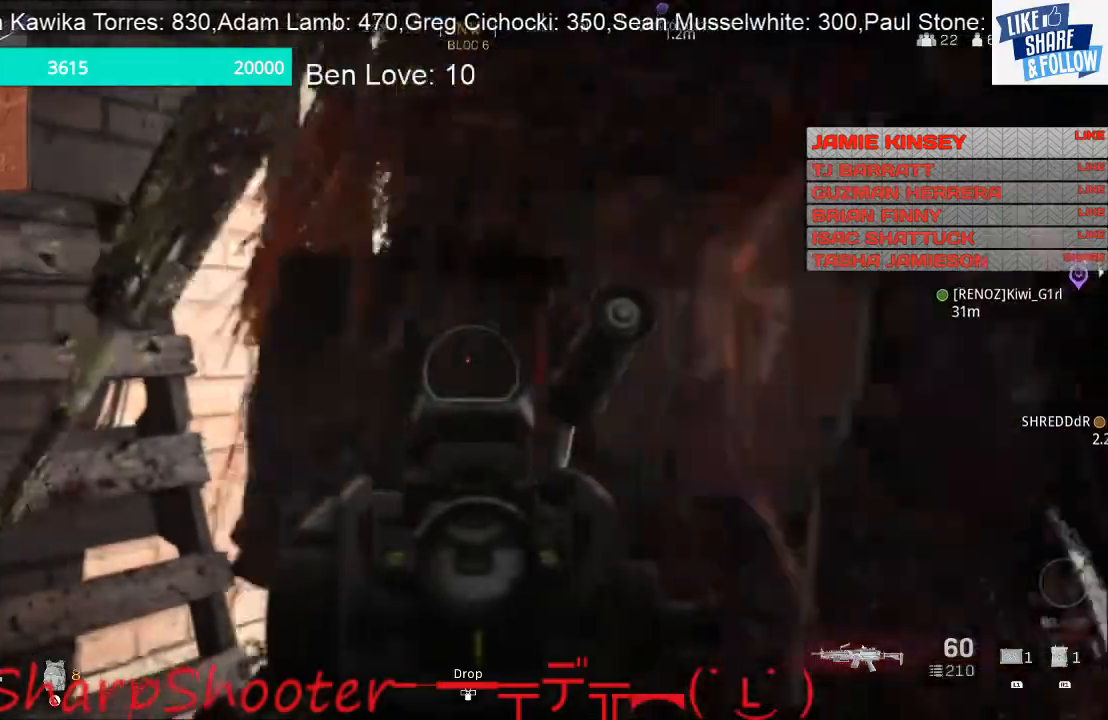
{"buttons": ["L2"], "left_stick": "down-right", "right_stick": "center", "events": [[367, "left_stick", "down-right"]]}
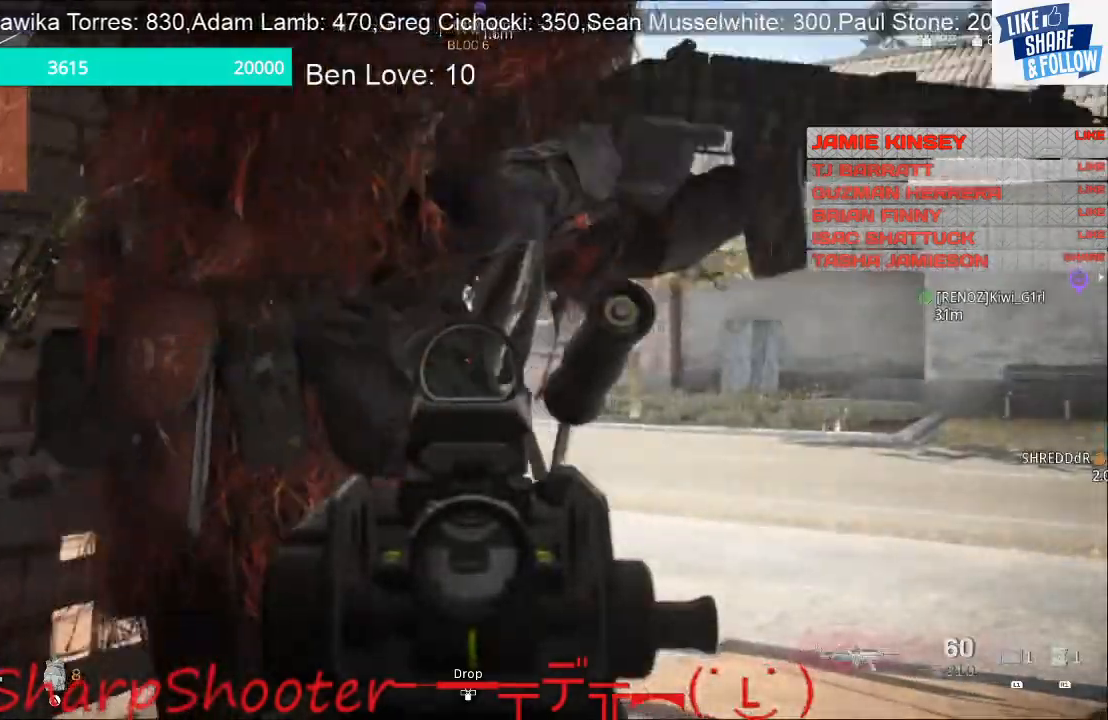
{"buttons": [], "left_stick": "down", "right_stick": "right", "events": [[67, "L2", "up"], [133, "right_stick", "right"], [167, "left_stick", "down"]]}
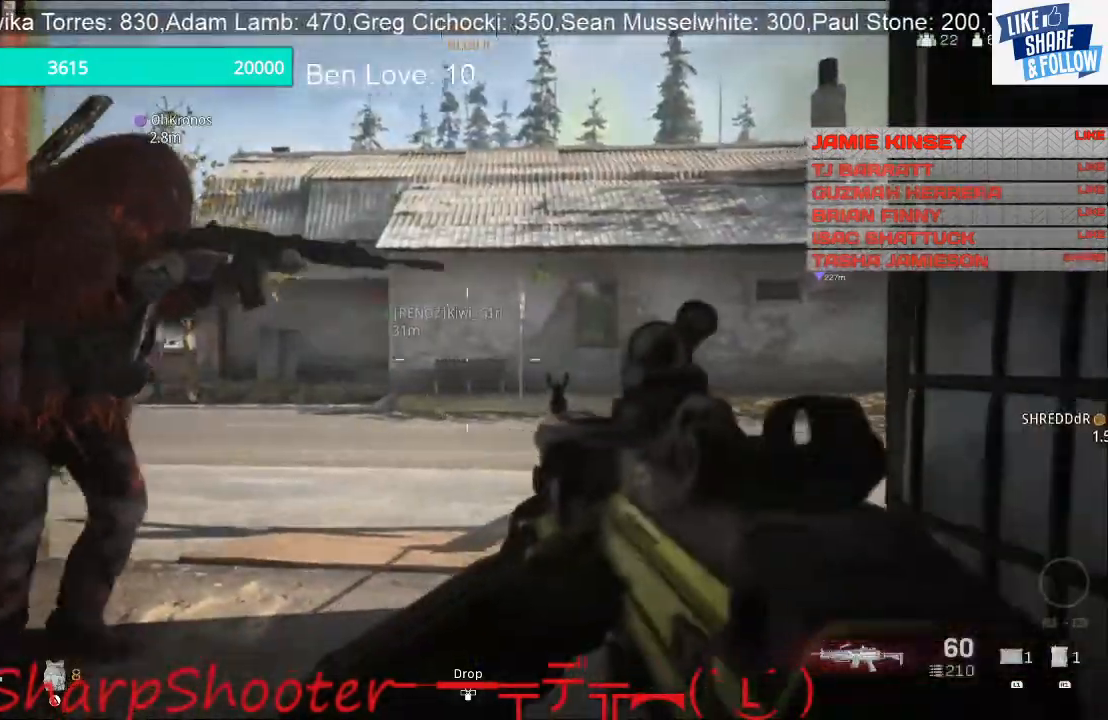
{"buttons": [], "left_stick": "left", "right_stick": "center", "events": [[33, "left_stick", "down-left"], [267, "left_stick", "left"], [267, "right_stick", "center"]]}
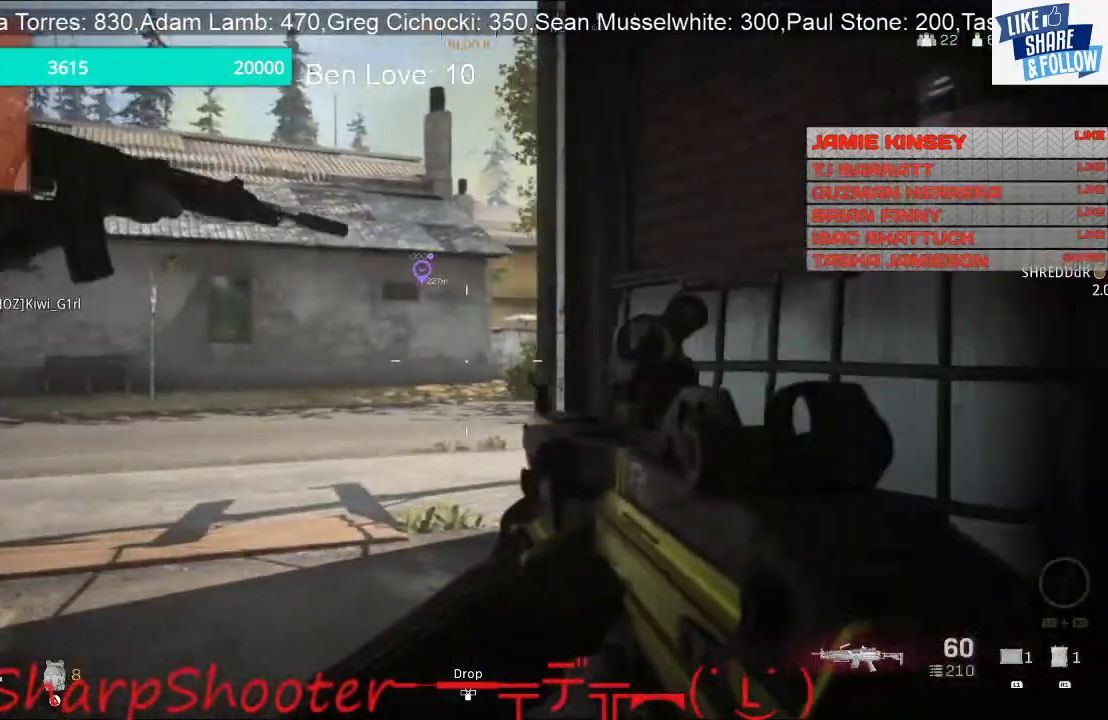
{"buttons": ["L2"], "left_stick": "down-left", "right_stick": "center", "events": [[133, "L2", "down"], [300, "left_stick", "down-left"]]}
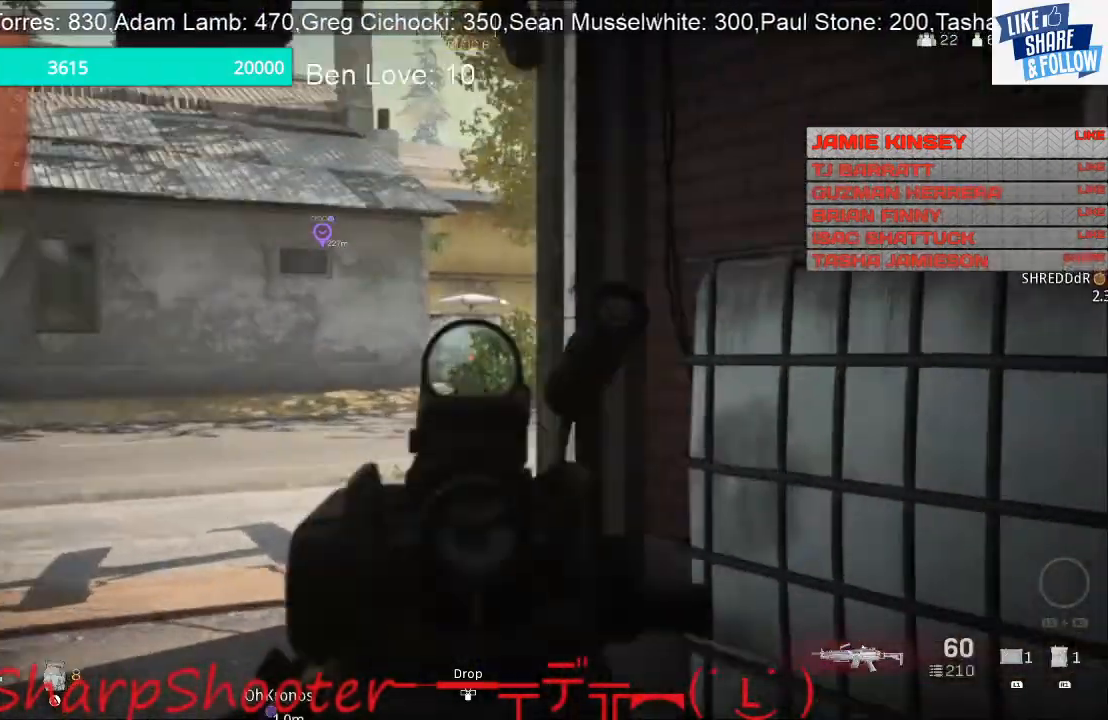
{"buttons": ["L2"], "left_stick": "down-left", "right_stick": "center", "events": [[133, "right_stick", "right"], [300, "right_stick", "center"]]}
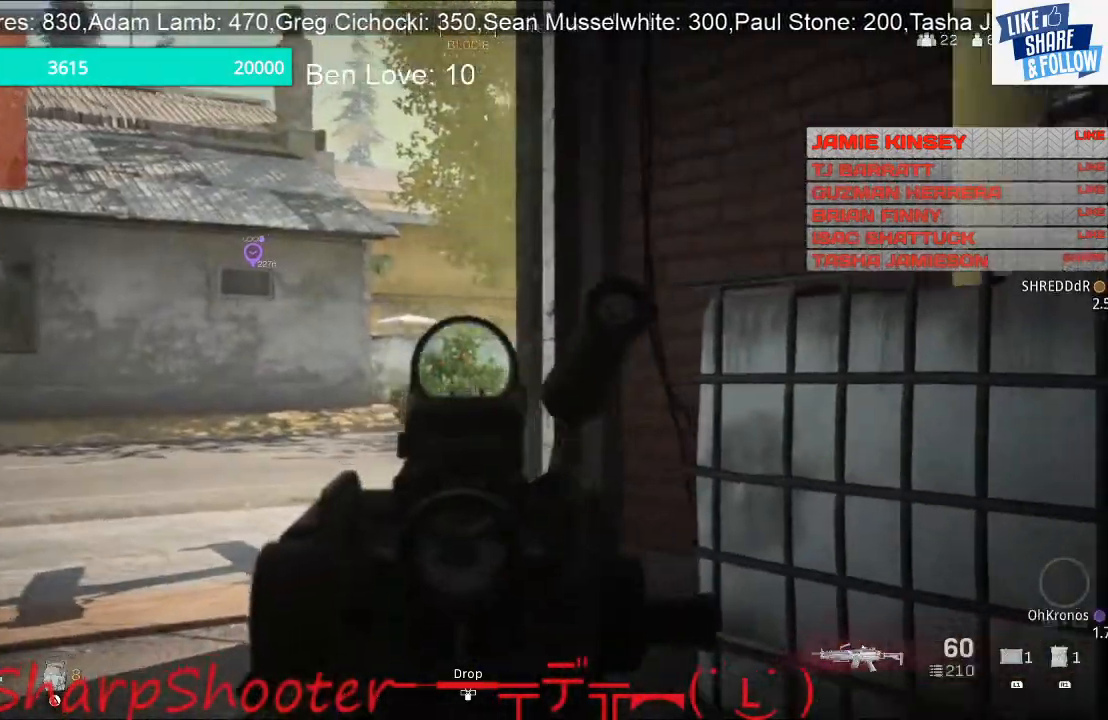
{"buttons": [], "left_stick": "up-left", "right_stick": "center", "events": [[67, "left_stick", "left"], [467, "L2", "up"], [467, "left_stick", "up-left"]]}
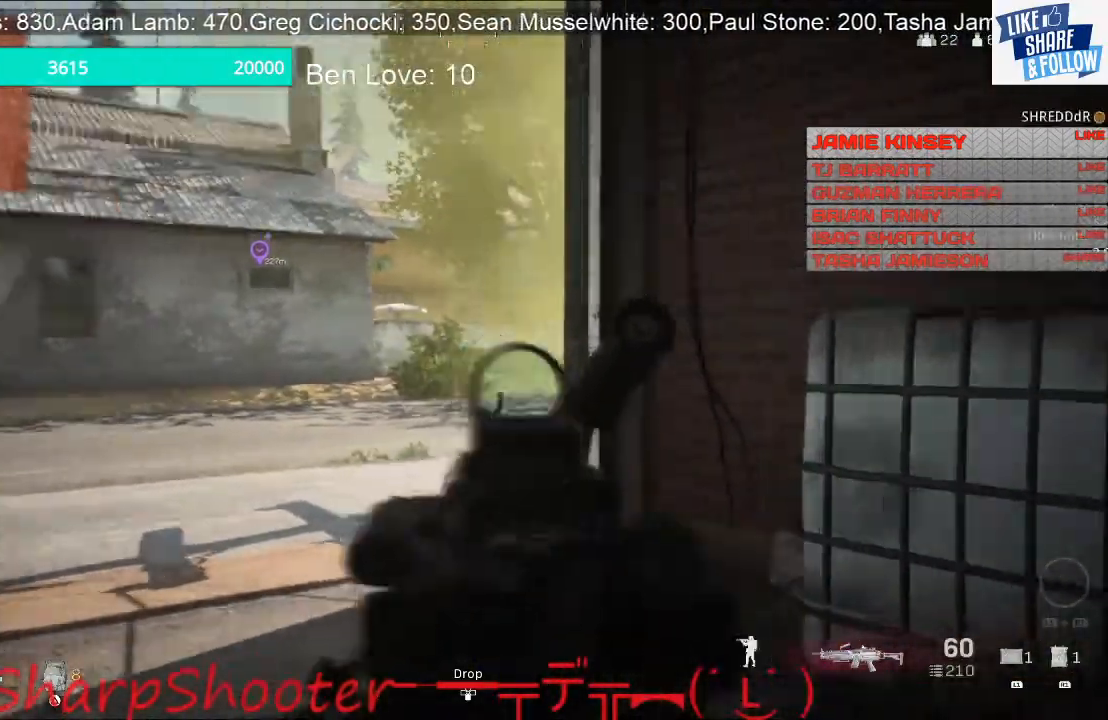
{"buttons": ["L3"], "left_stick": "up-left", "right_stick": "left", "events": [[33, "L3", "down"], [400, "right_stick", "left"]]}
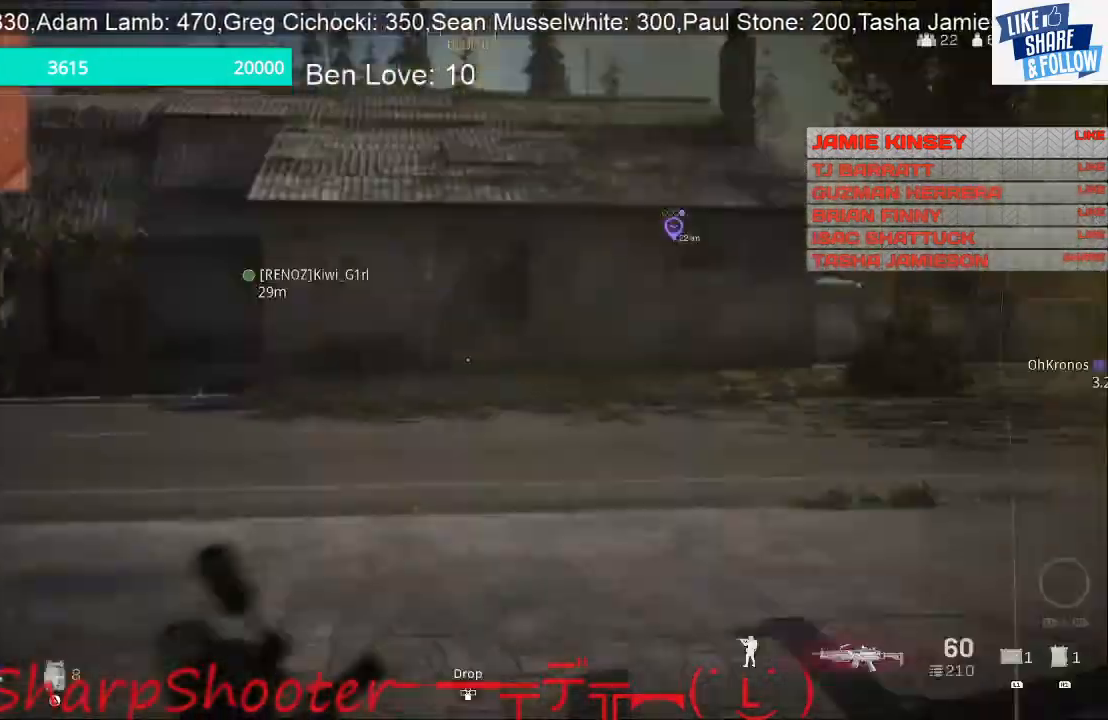
{"buttons": ["L3"], "left_stick": "up-left", "right_stick": "left", "events": []}
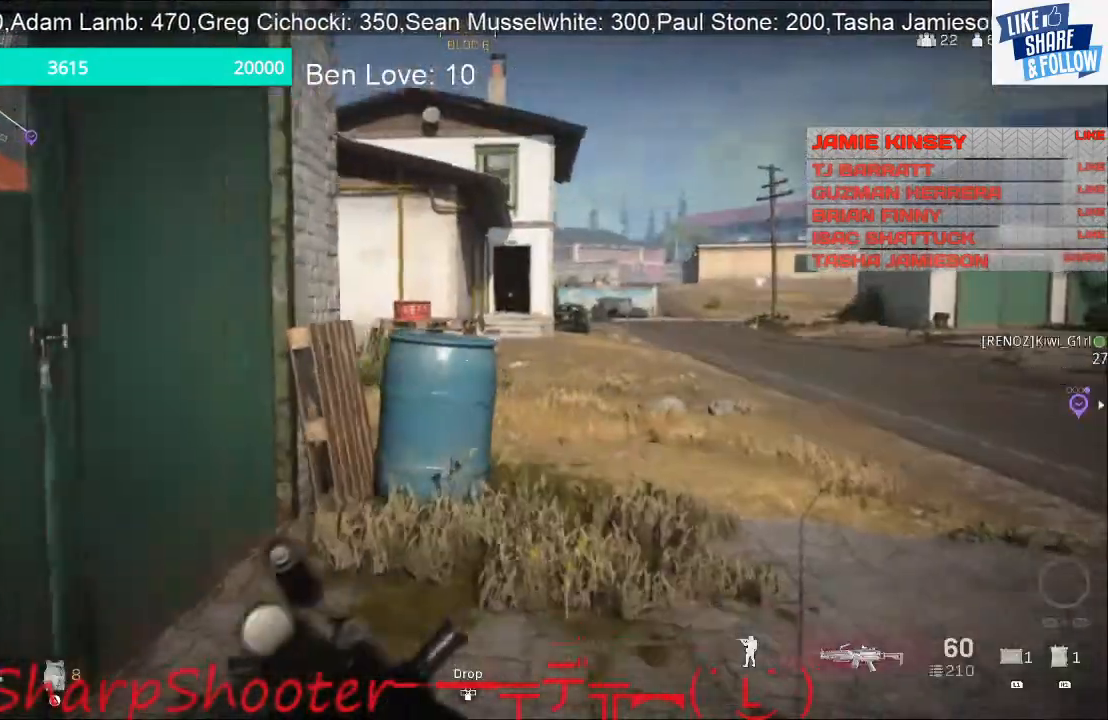
{"buttons": ["L3"], "left_stick": "up", "right_stick": "center", "events": [[33, "right_stick", "center"], [300, "left_stick", "up"]]}
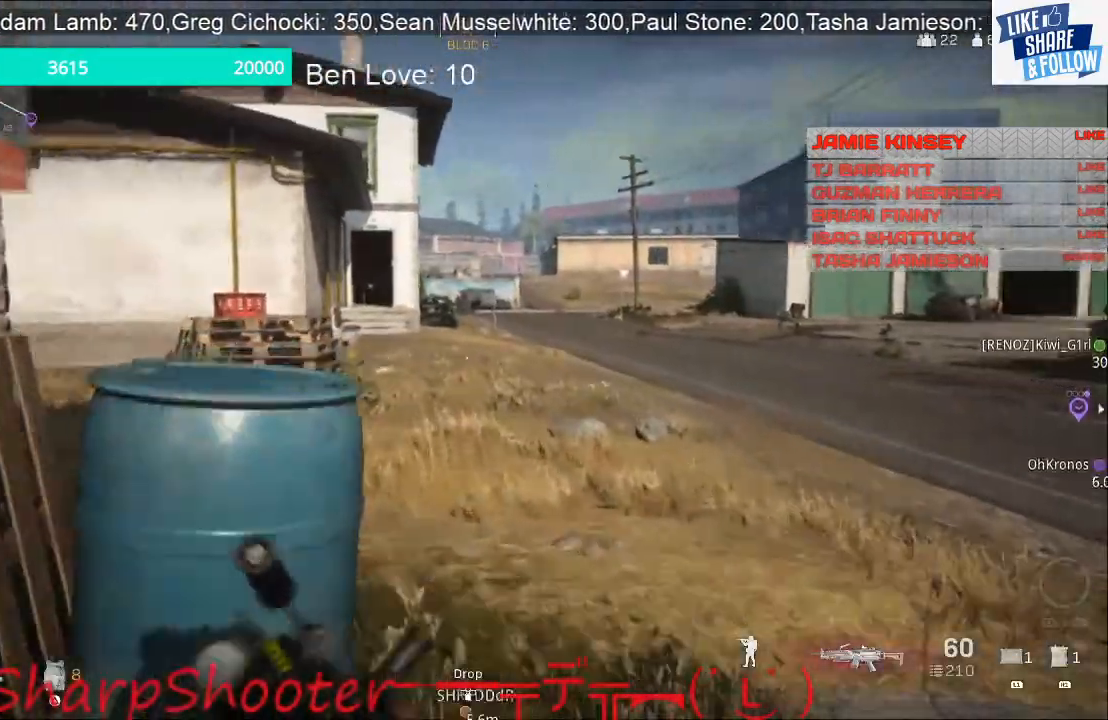
{"buttons": ["L3"], "left_stick": "up", "right_stick": "left", "events": [[200, "right_stick", "left"]]}
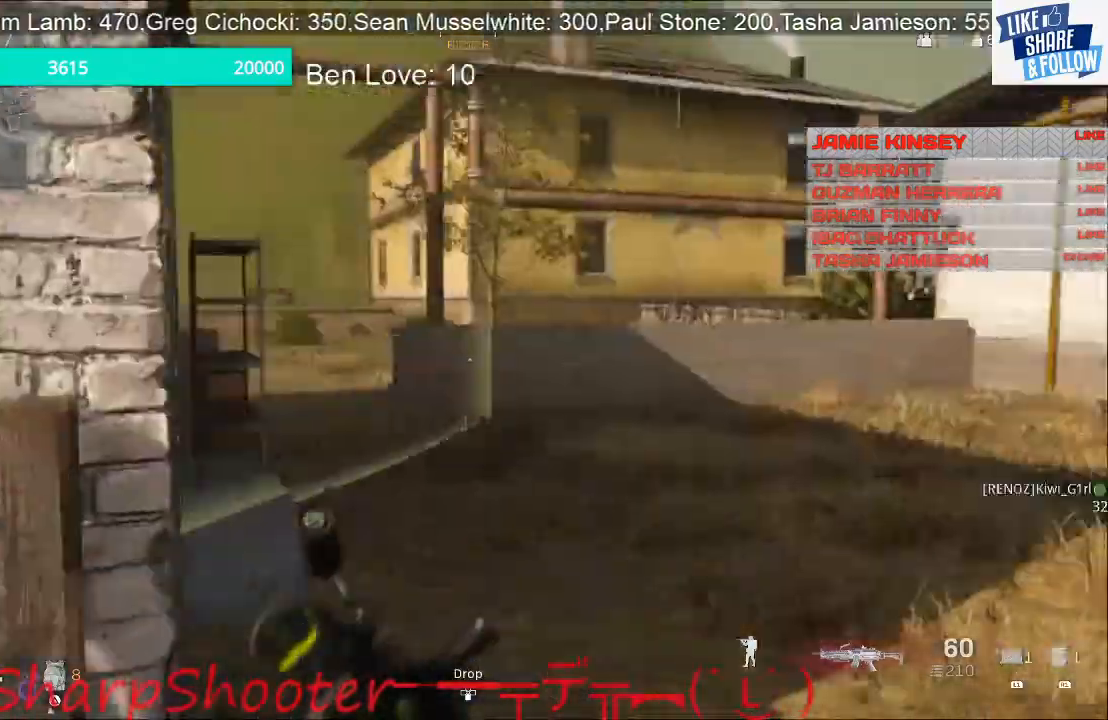
{"buttons": [], "left_stick": "right", "right_stick": "left", "events": [[267, "L3", "up"], [400, "left_stick", "right"]]}
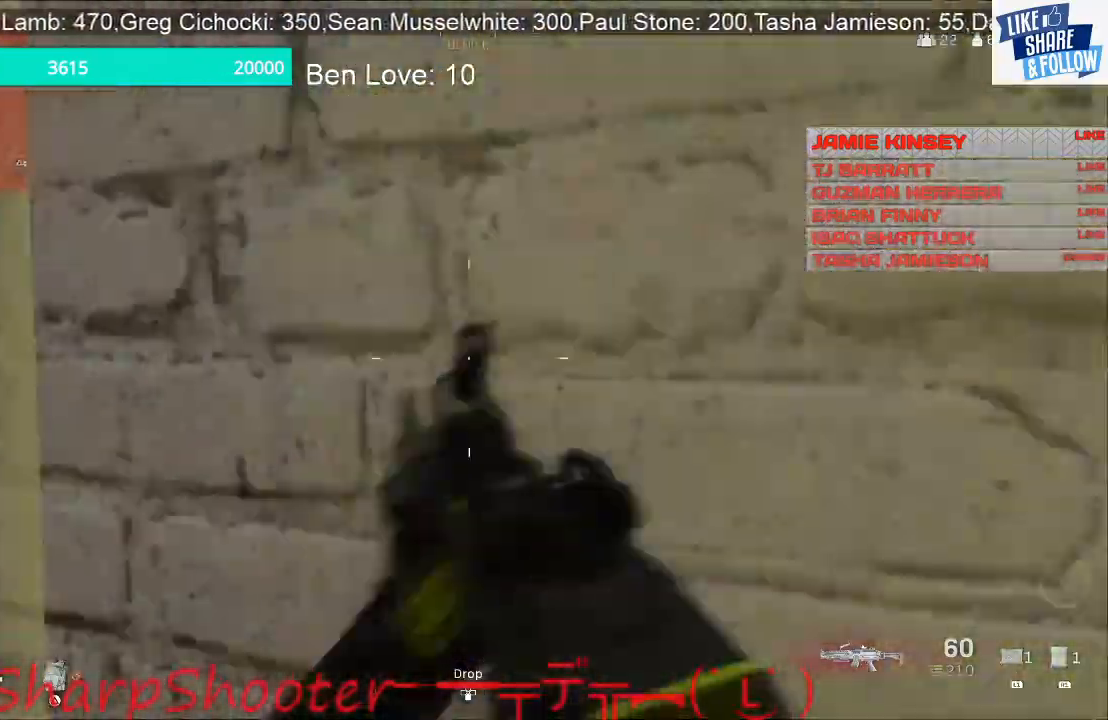
{"buttons": ["L3"], "left_stick": "up", "right_stick": "left", "events": [[33, "left_stick", "down"], [100, "left_stick", "left"], [200, "left_stick", "up-left"], [400, "L3", "down"], [500, "left_stick", "up"]]}
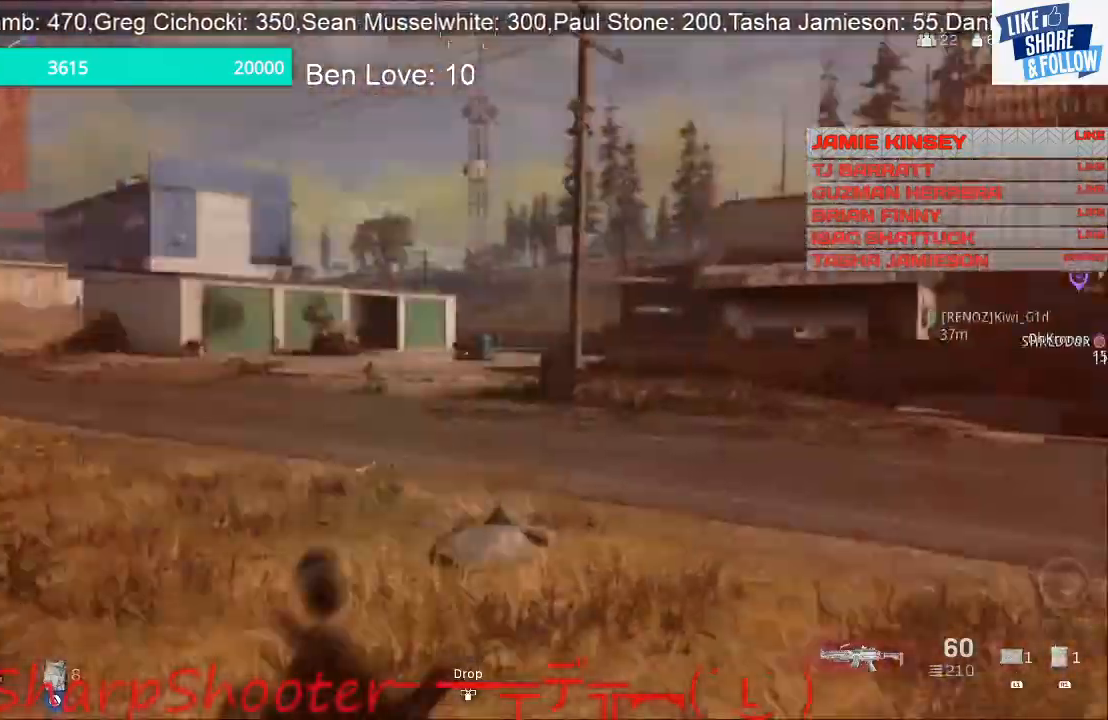
{"buttons": ["L3"], "left_stick": "up", "right_stick": "right", "events": [[467, "right_stick", "right"]]}
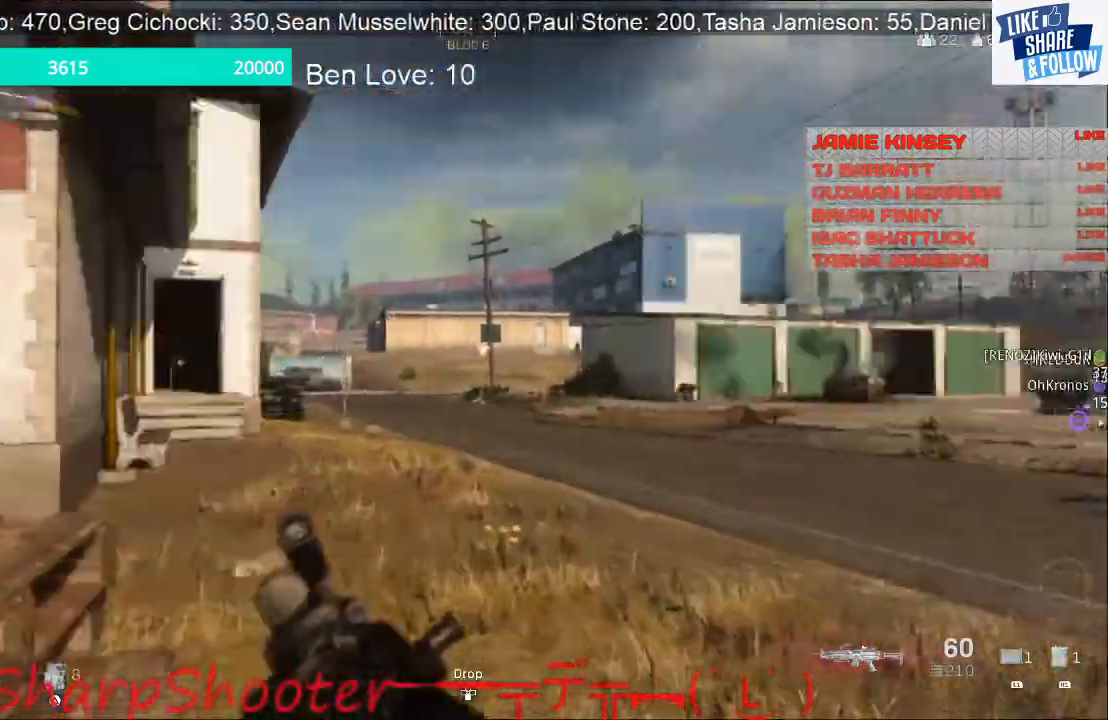
{"buttons": [], "left_stick": "up", "right_stick": "center", "events": [[233, "right_stick", "center"], [500, "L3", "up"]]}
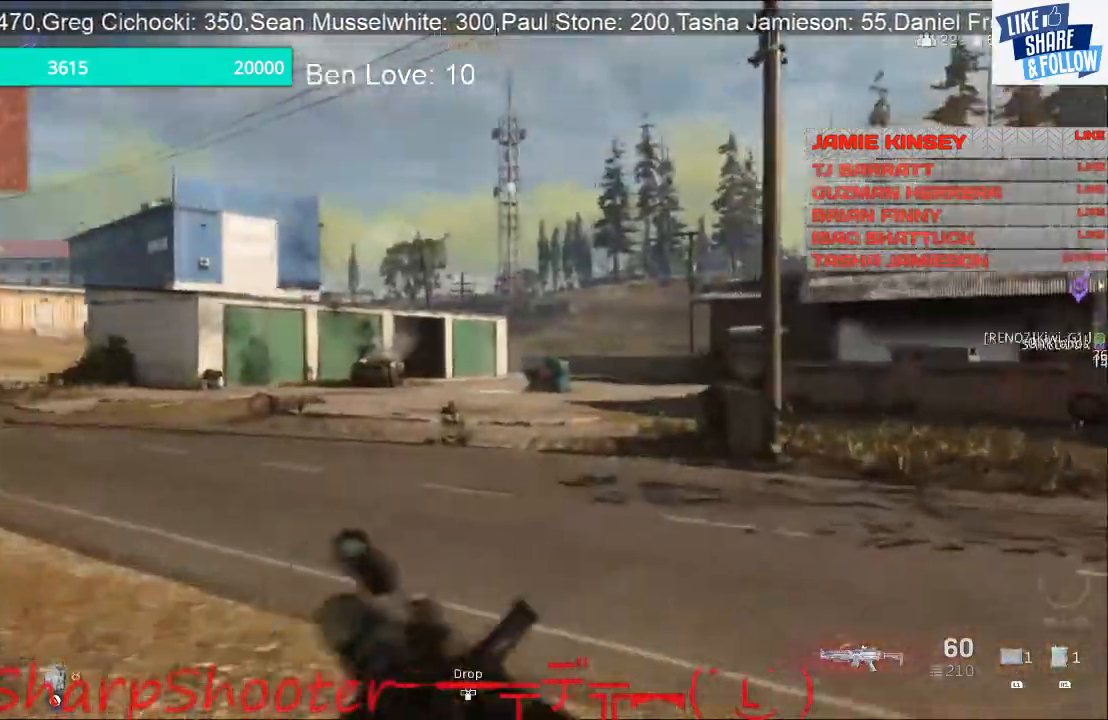
{"buttons": [], "left_stick": "up", "right_stick": "center", "events": [[100, "right_stick", "right"], [500, "right_stick", "center"]]}
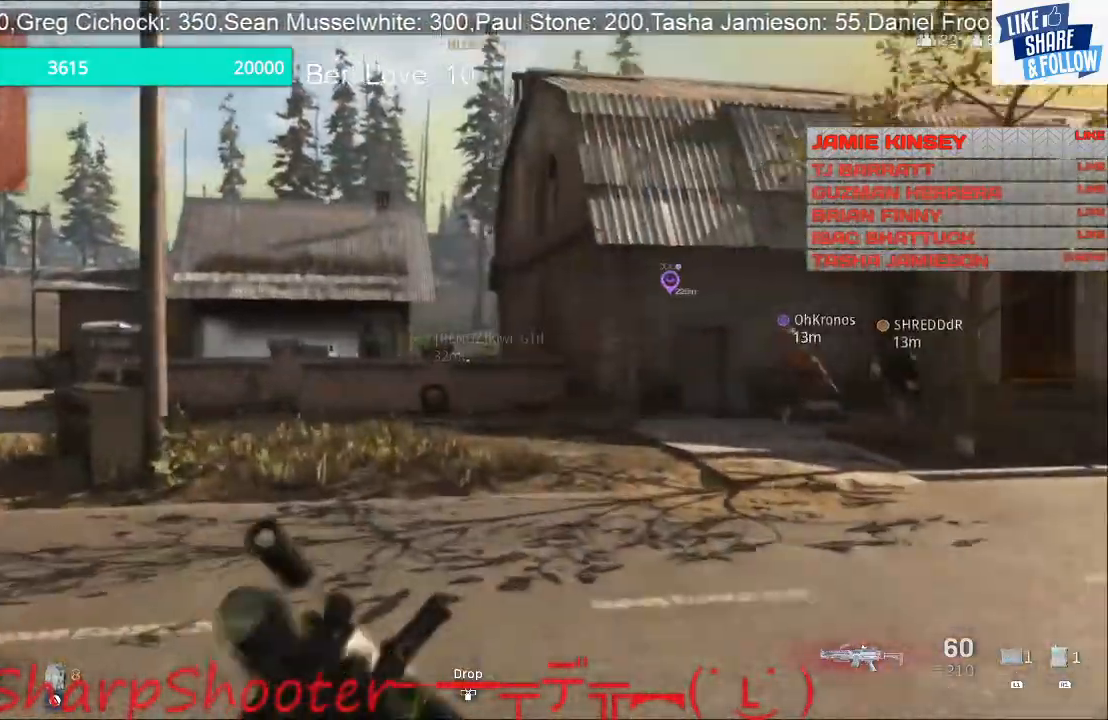
{"buttons": [], "left_stick": "up", "right_stick": "center", "events": [[400, "right_stick", "left"], [500, "right_stick", "center"]]}
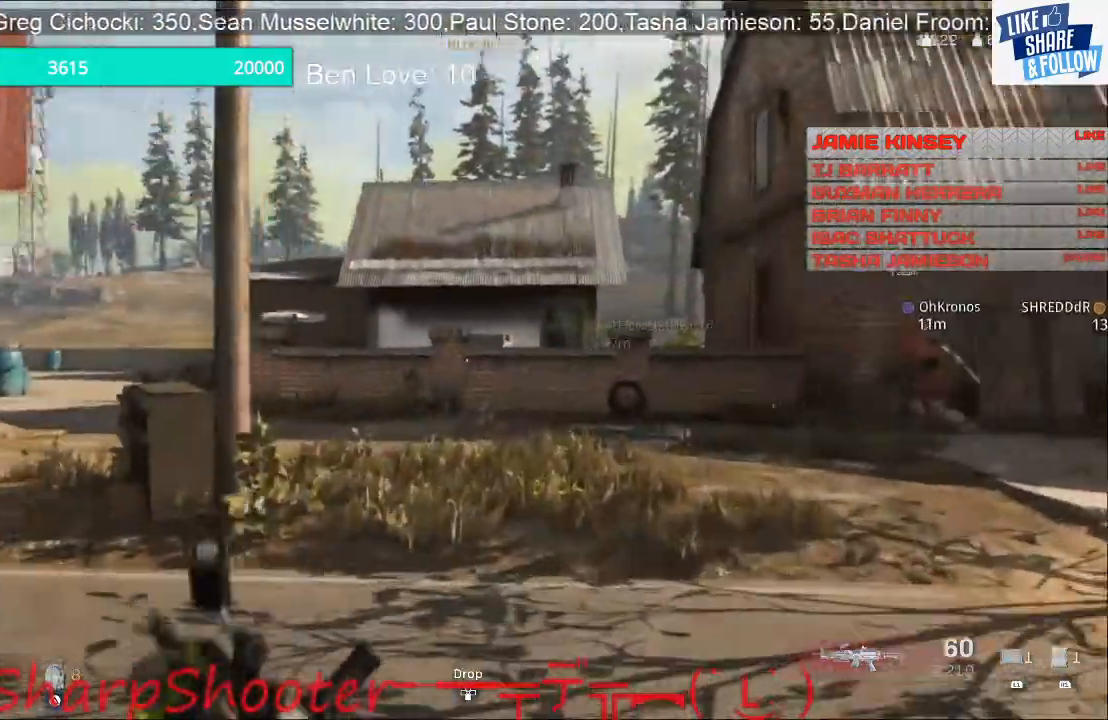
{"buttons": [], "left_stick": "up", "right_stick": "center", "events": []}
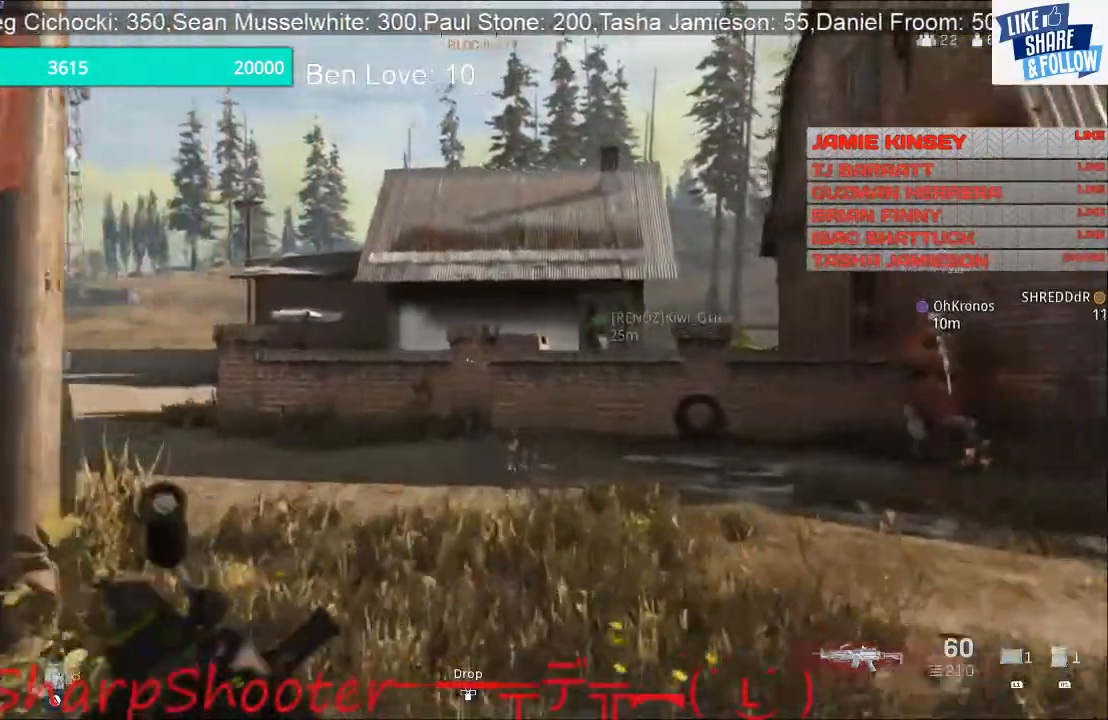
{"buttons": [], "left_stick": "up", "right_stick": "center", "events": []}
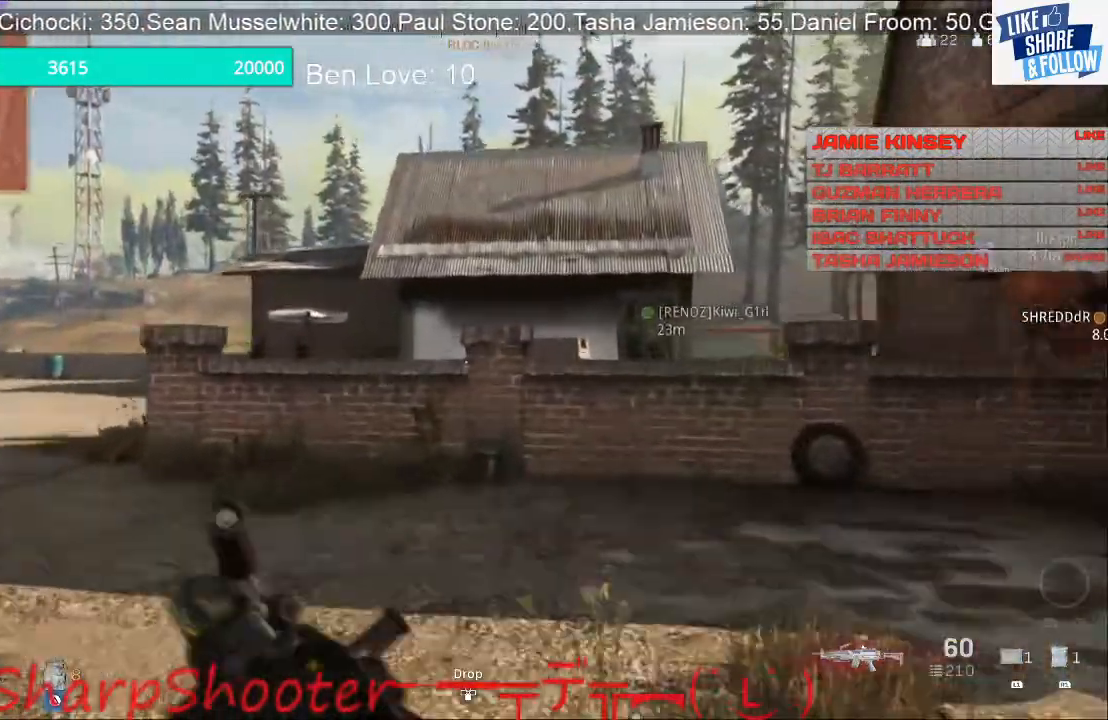
{"buttons": [], "left_stick": "up", "right_stick": "center", "events": [[200, "right_stick", "right"], [400, "right_stick", "center"]]}
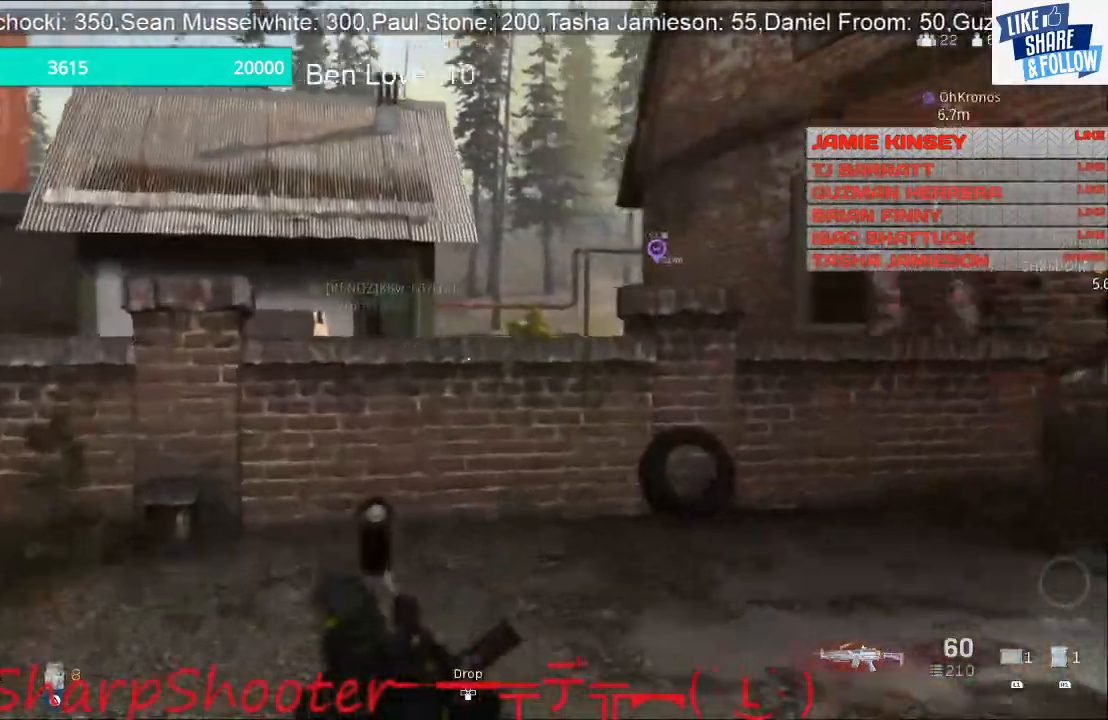
{"buttons": [], "left_stick": "up", "right_stick": "right", "events": [[33, "right_stick", "right"]]}